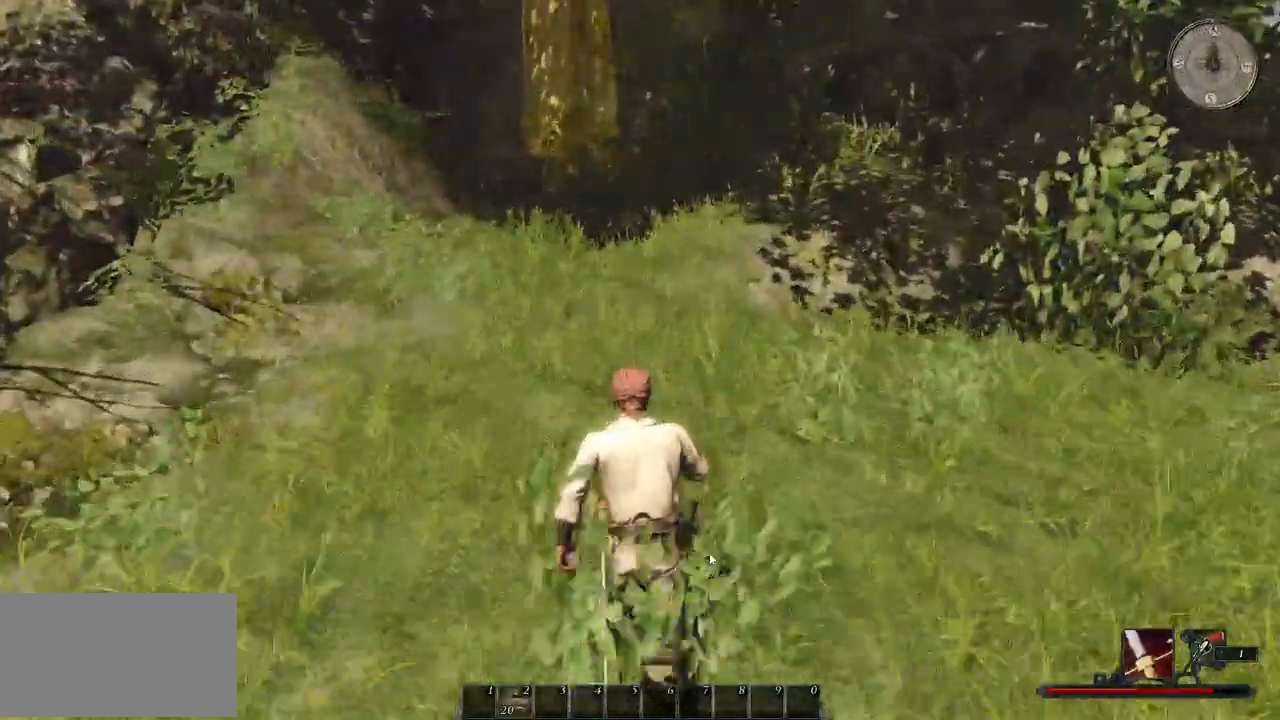
Gameplay with keyboard and mouse; each line is a JSON object with the keys and mouse buttons held at the frame after it. "events" lists presses ("down") and releases ("up") of "a", "ctrl", "d", "e", "q", "s", "shift", "space", "w", "mouse_left", "mouse_wheel", "mouse_right", "mouse_mb4" and "mouse_mb5" between this image and that frame as [ms after this image, input, new state], when the widget could be followed in between. "mouse_left", "mouse_wheel", "mouse_right", "mouse_mb4", "mouse_mb5" = the "left", "wheel", "right", "mb4", "mb5" buttons of the "mouse" list. No other keys are recorded. "wheel" means that the mouse wheel is clicked or scrolled. Mouse movement is not recorded.
{"keys": ["shift", "w"], "mouse": [], "events": []}
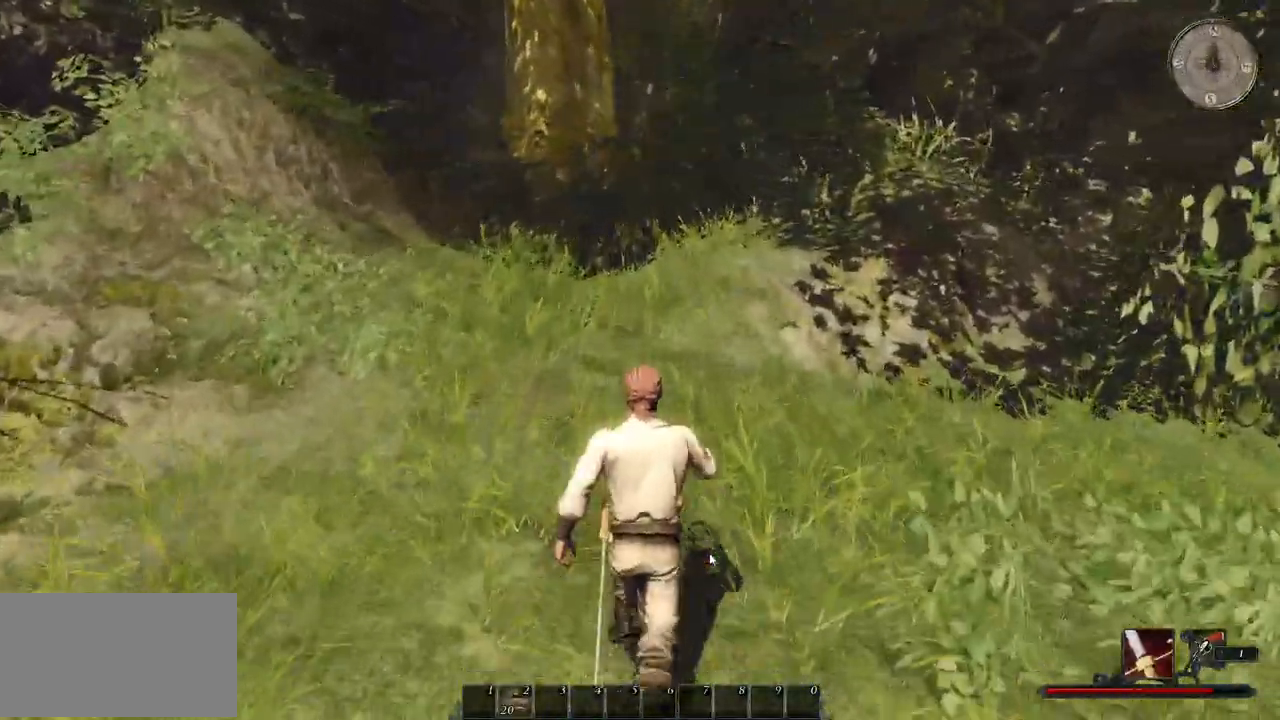
{"keys": ["shift", "w"], "mouse": [], "events": []}
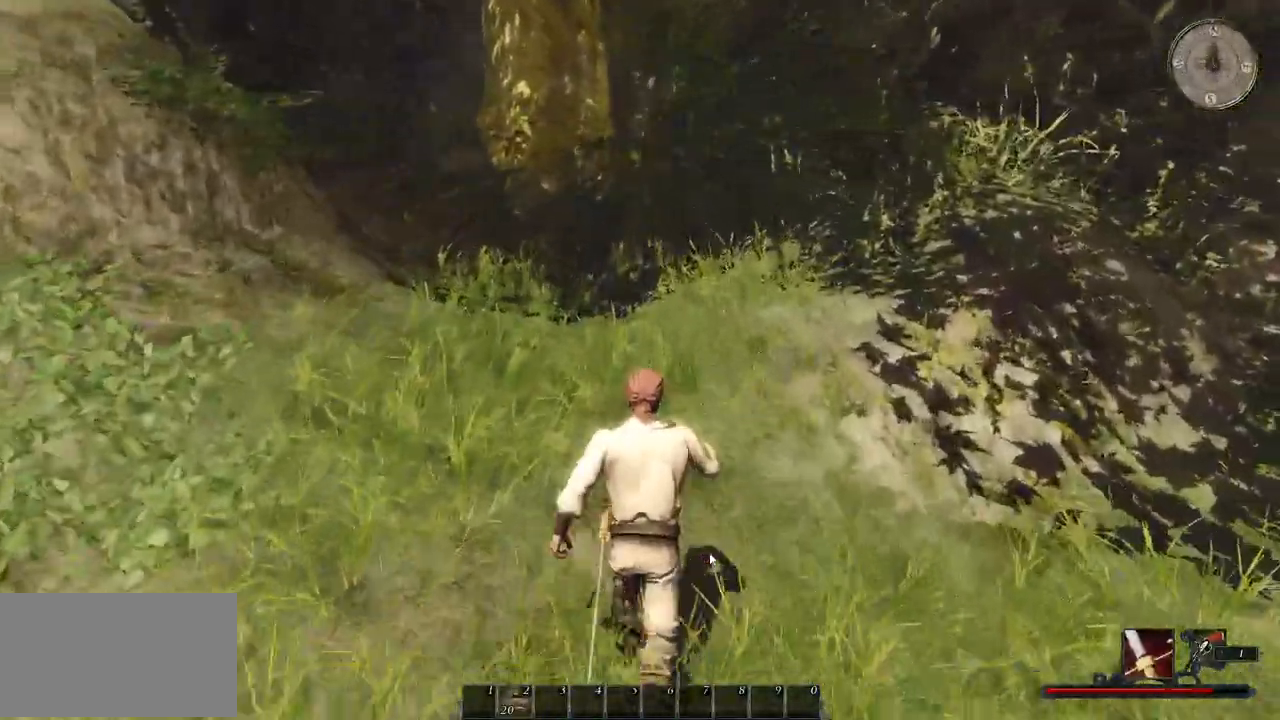
{"keys": ["w"], "mouse": [], "events": [[60, "shift", "up"]]}
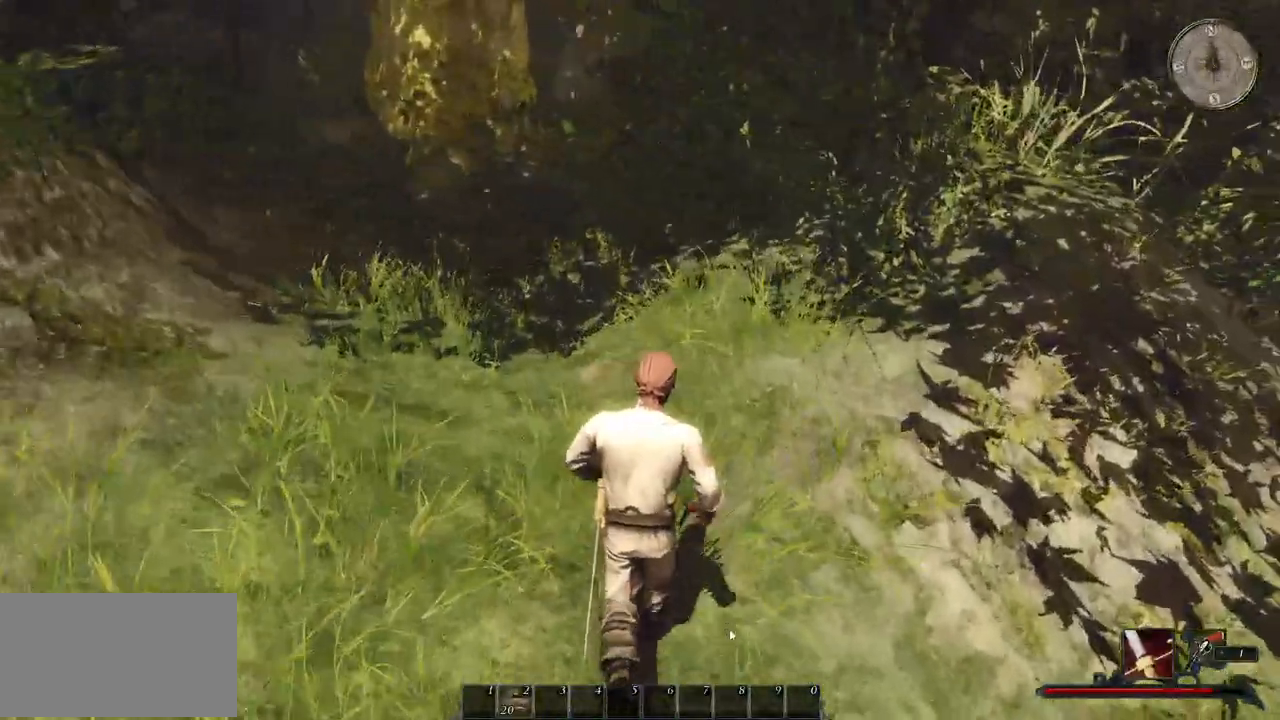
{"keys": ["d", "w"], "mouse": [], "events": [[360, "d", "down"]]}
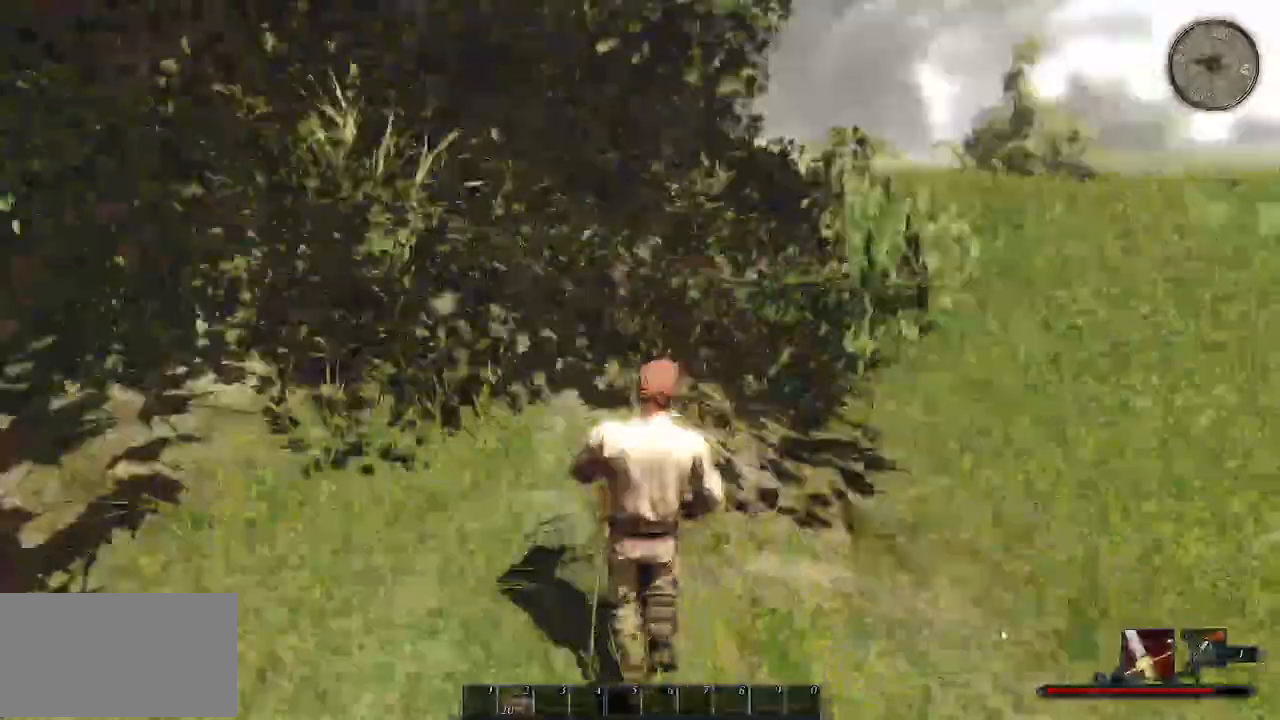
{"keys": ["shift", "w"], "mouse": [], "events": [[80, "d", "up"], [100, "shift", "down"]]}
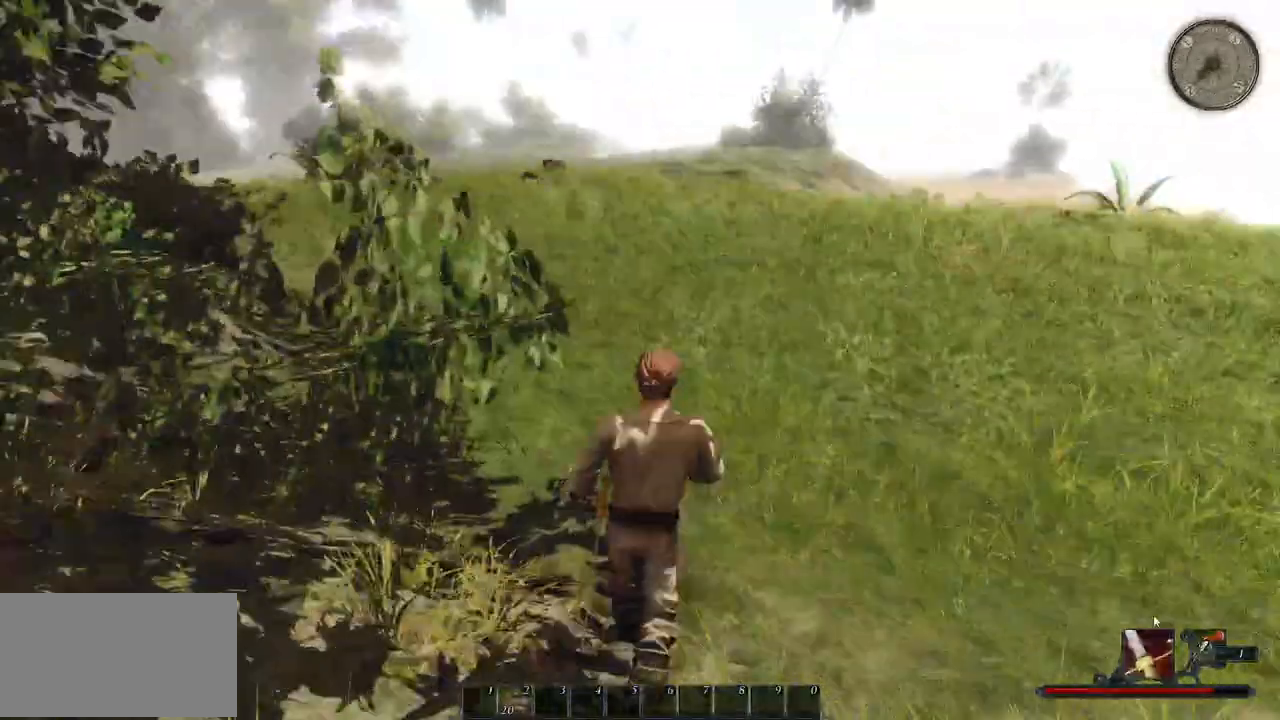
{"keys": ["shift", "w"], "mouse": [], "events": []}
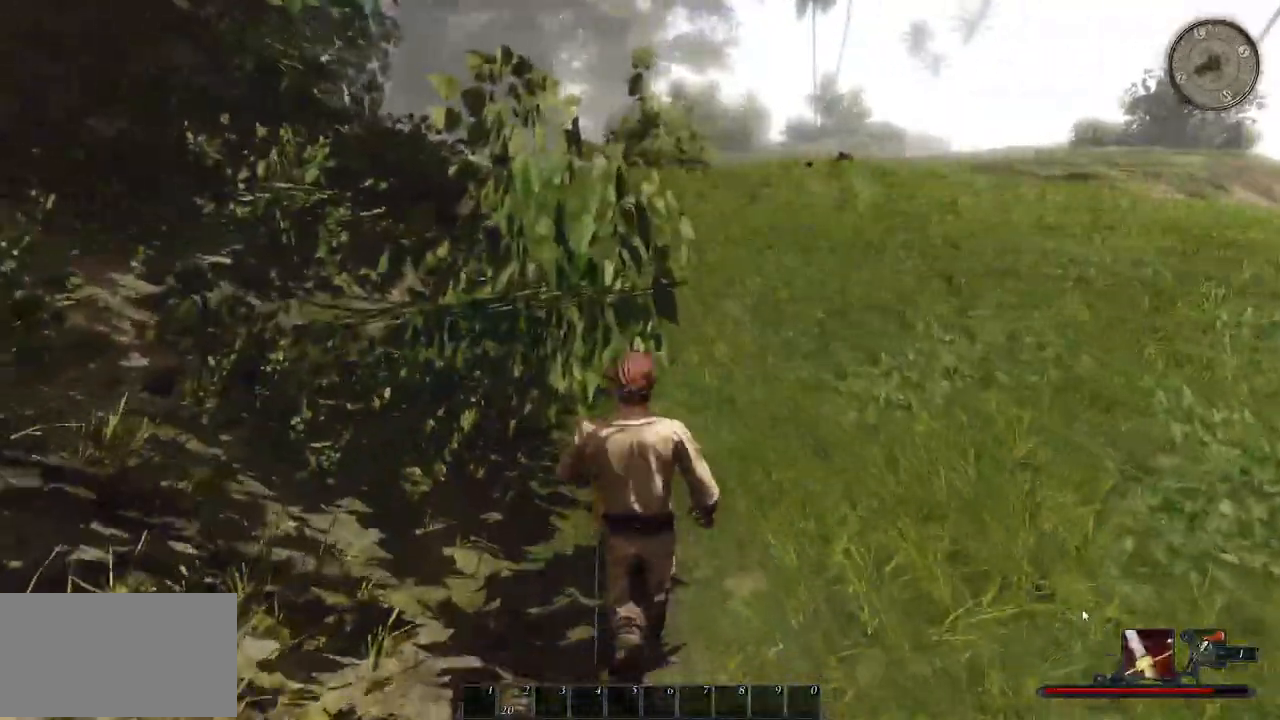
{"keys": ["d", "w"], "mouse": [], "events": [[140, "shift", "up"], [200, "d", "down"]]}
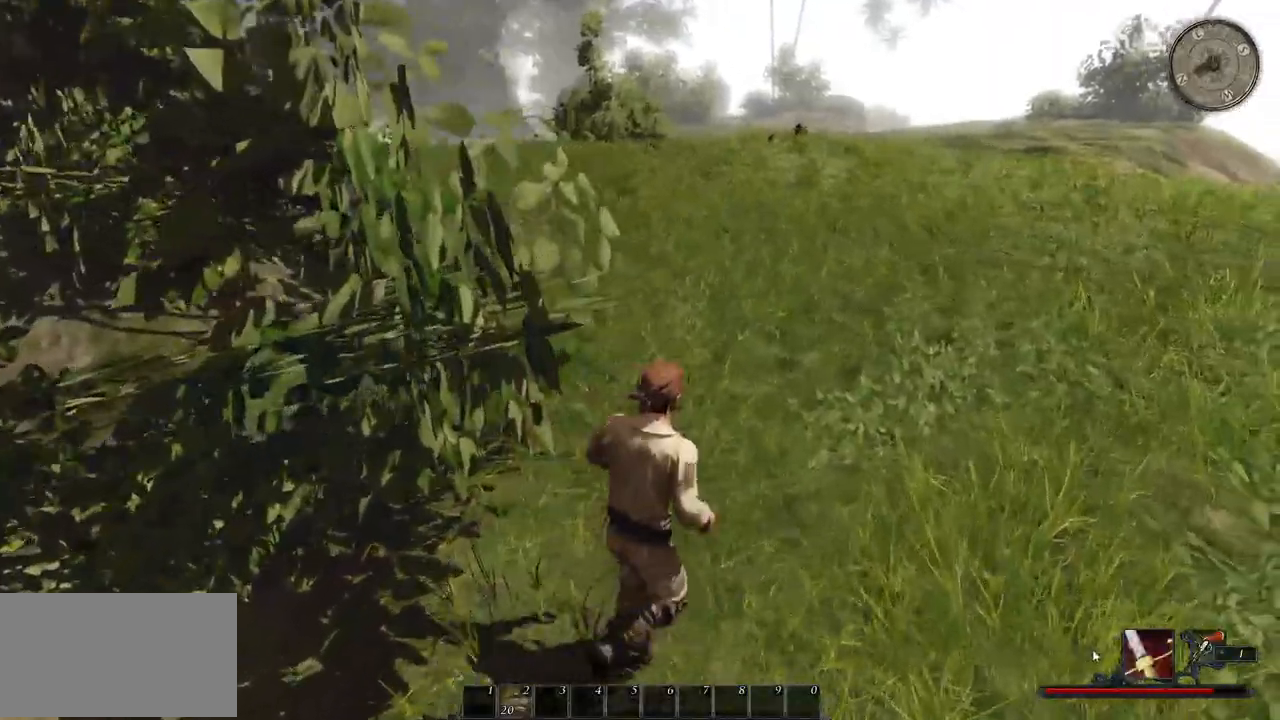
{"keys": [], "mouse": [], "events": [[20, "d", "up"], [280, "w", "up"]]}
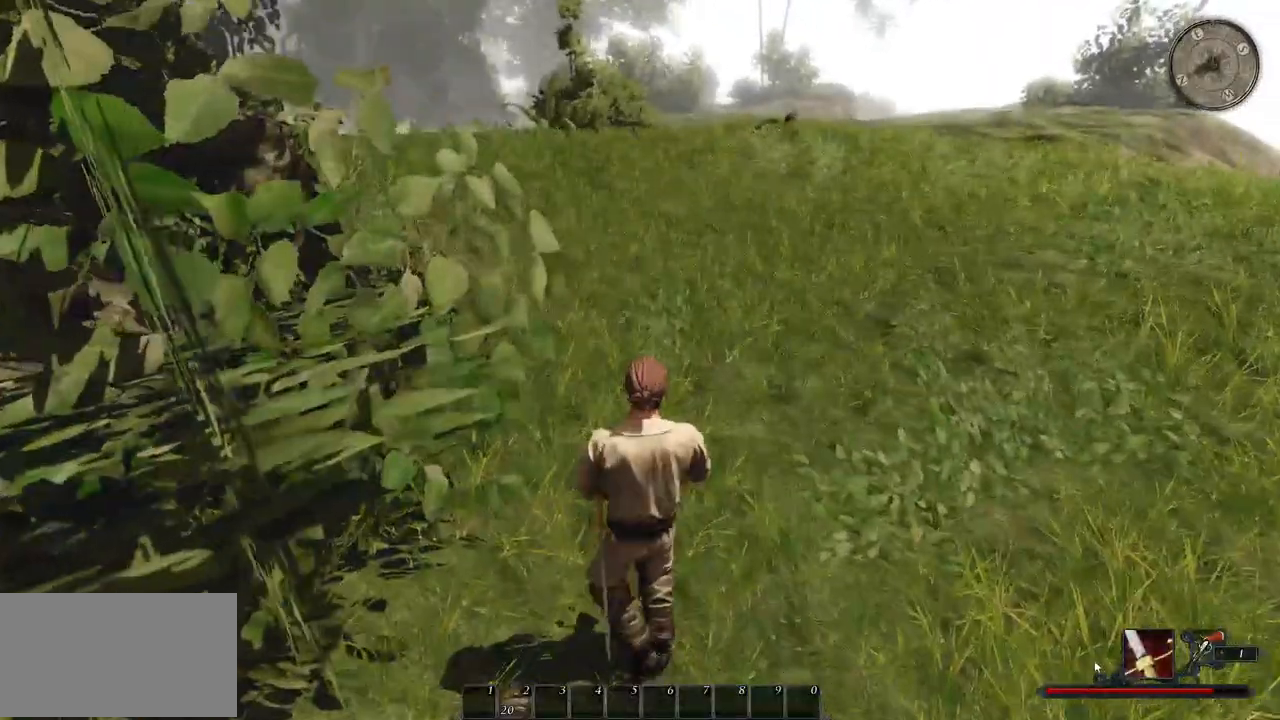
{"keys": ["w"], "mouse": [], "events": [[140, "w", "down"]]}
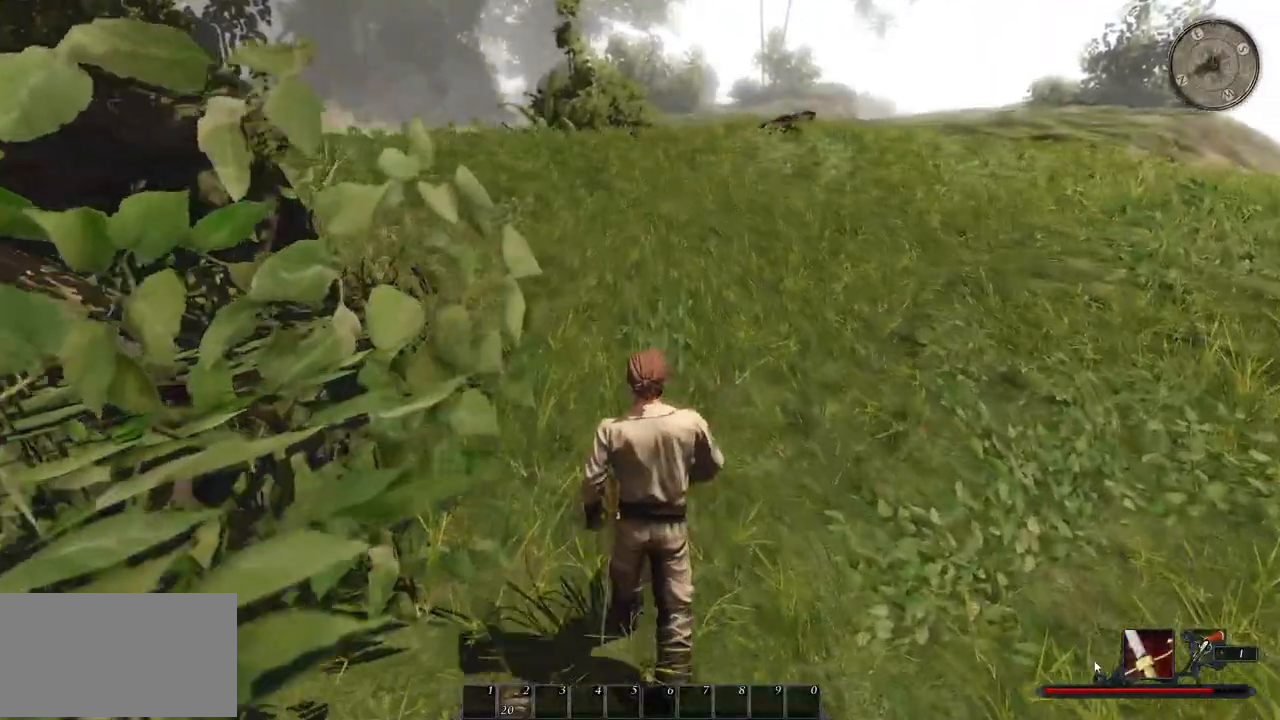
{"keys": ["w"], "mouse": [], "events": []}
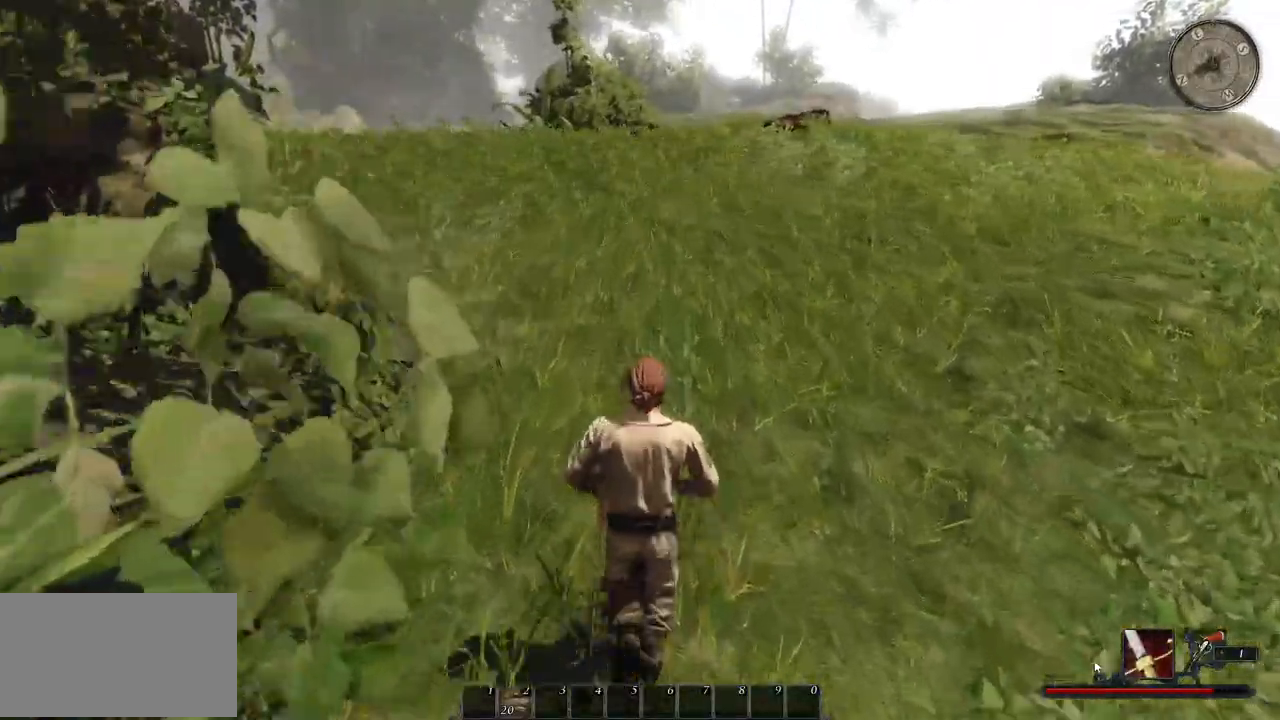
{"keys": ["w"], "mouse": [], "events": []}
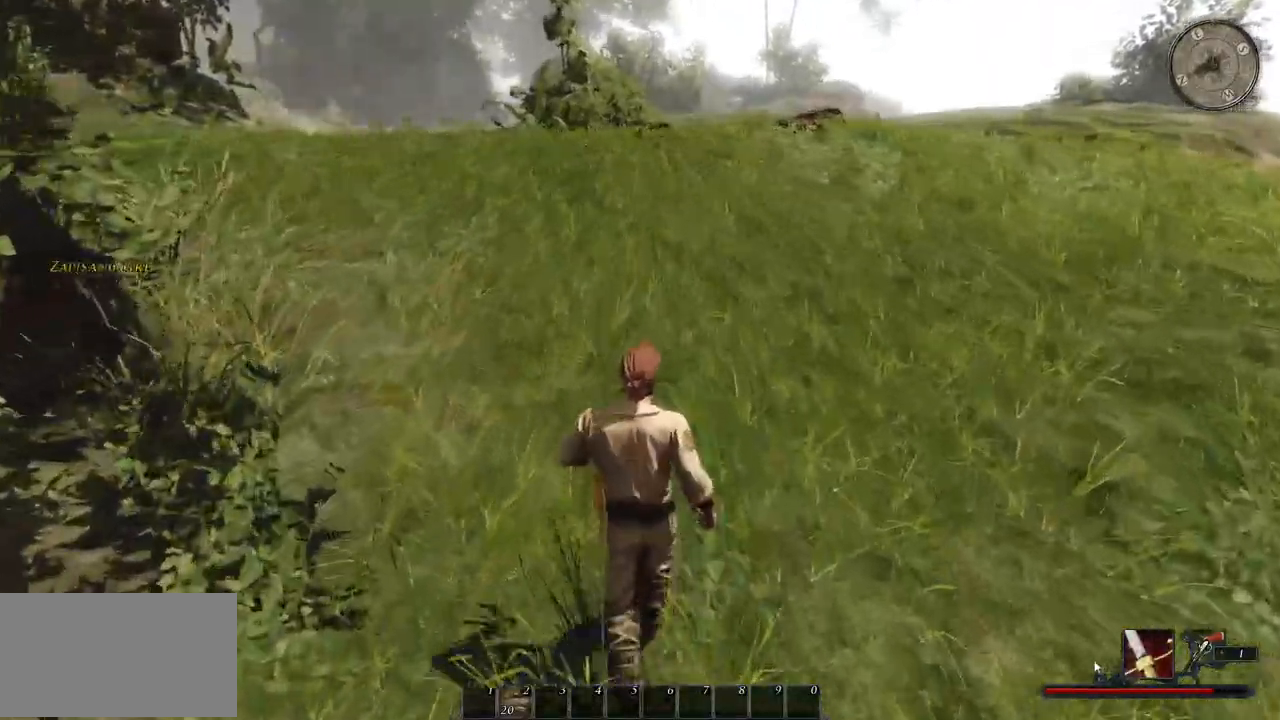
{"keys": ["w"], "mouse": [], "events": [[60, "mouse_wheel", "down"], [300, "mouse_wheel", "up"]]}
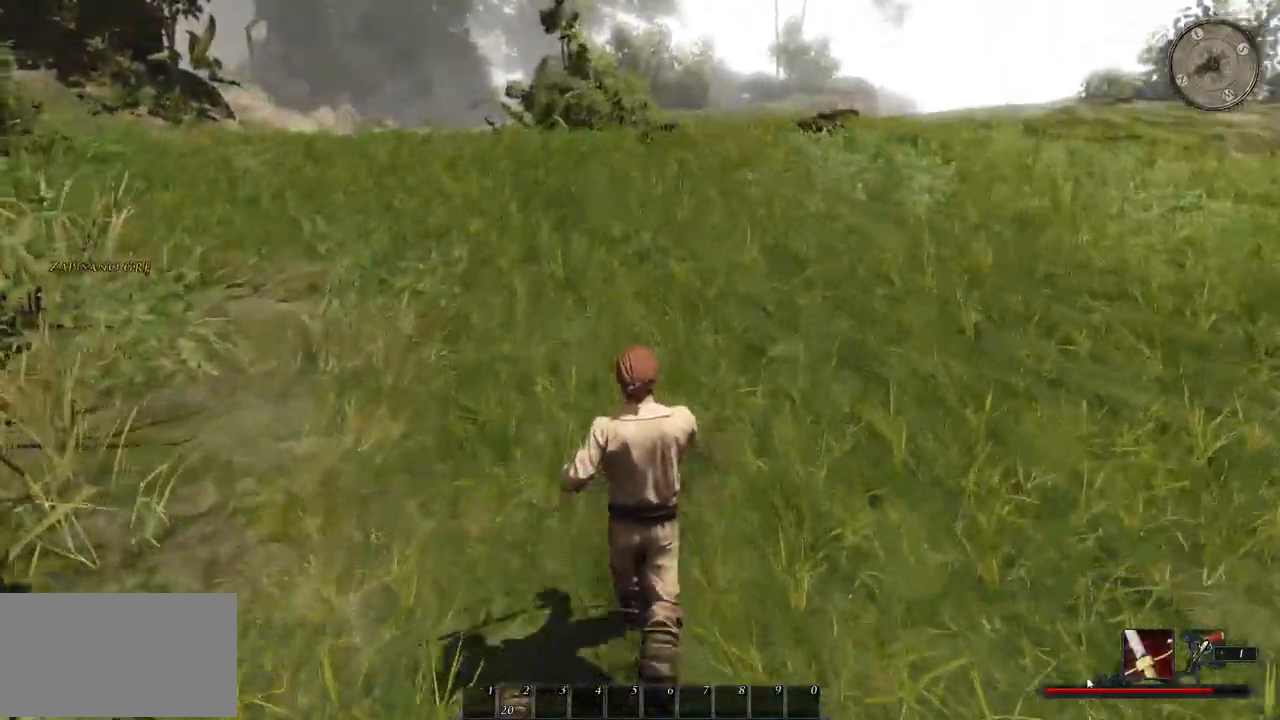
{"keys": ["w"], "mouse": [], "events": []}
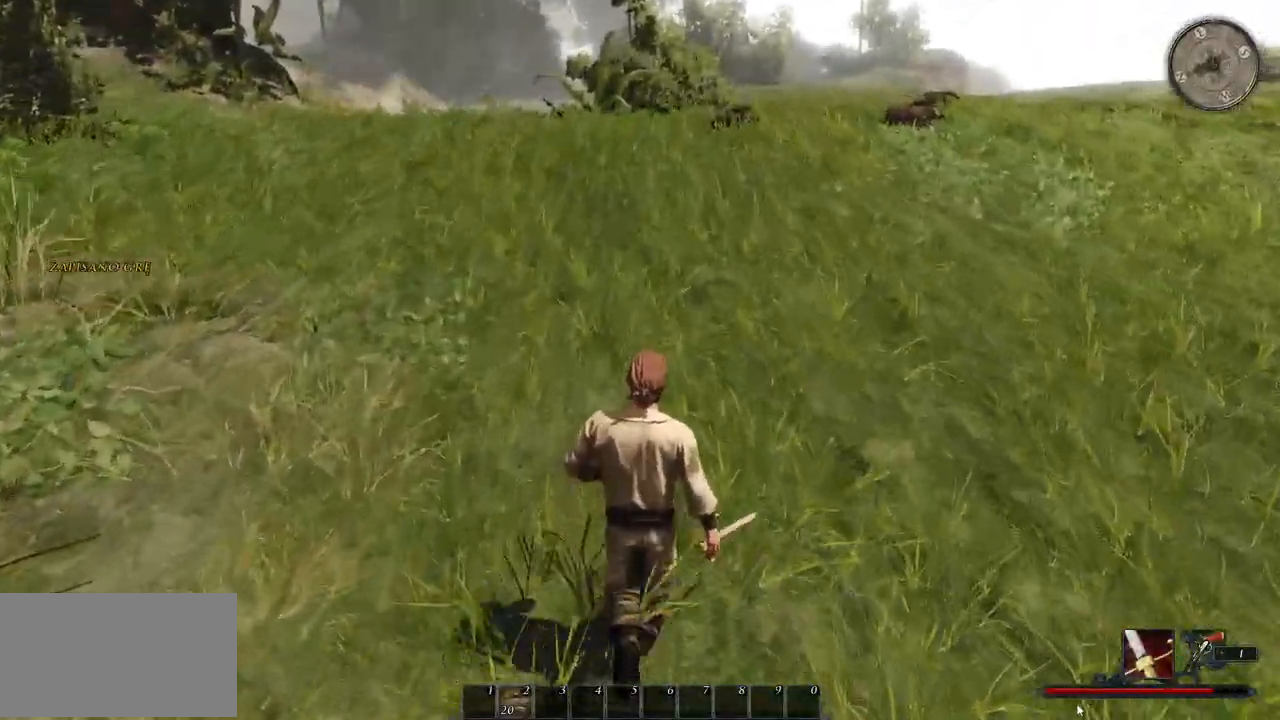
{"keys": ["w"], "mouse": [], "events": []}
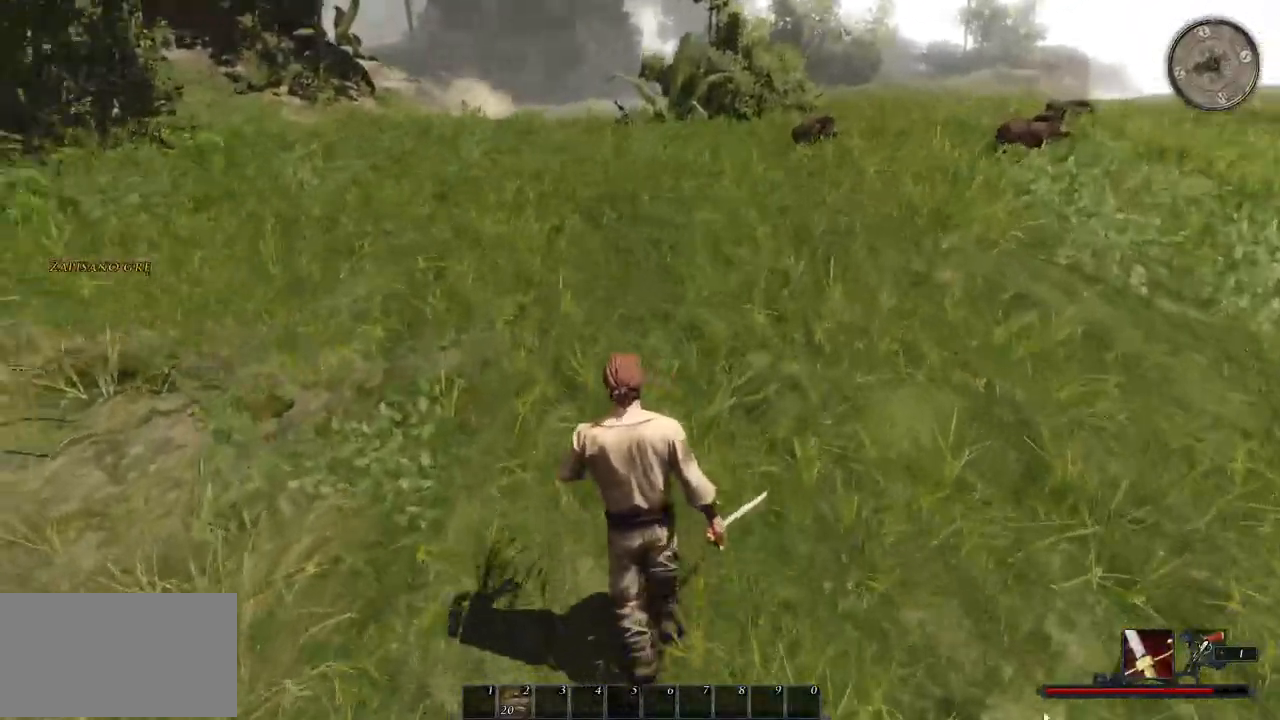
{"keys": ["d", "w"], "mouse": [], "events": [[220, "d", "down"]]}
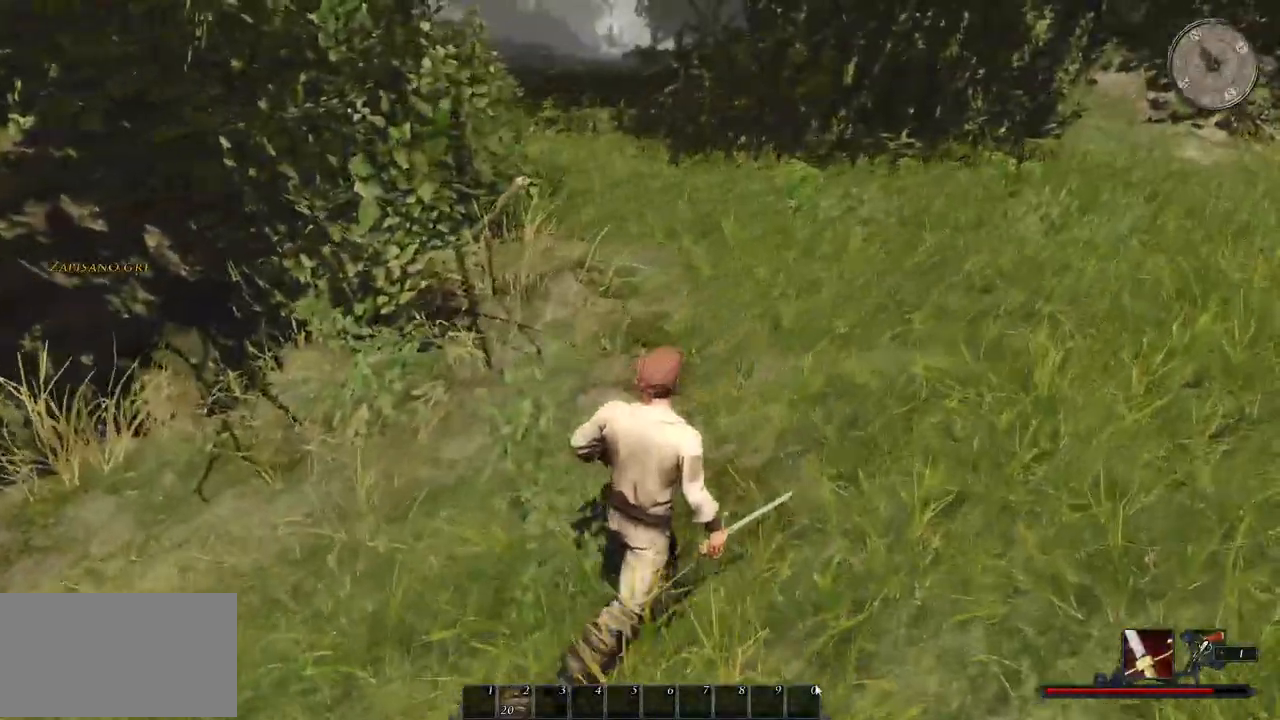
{"keys": ["d", "w"], "mouse": [], "events": []}
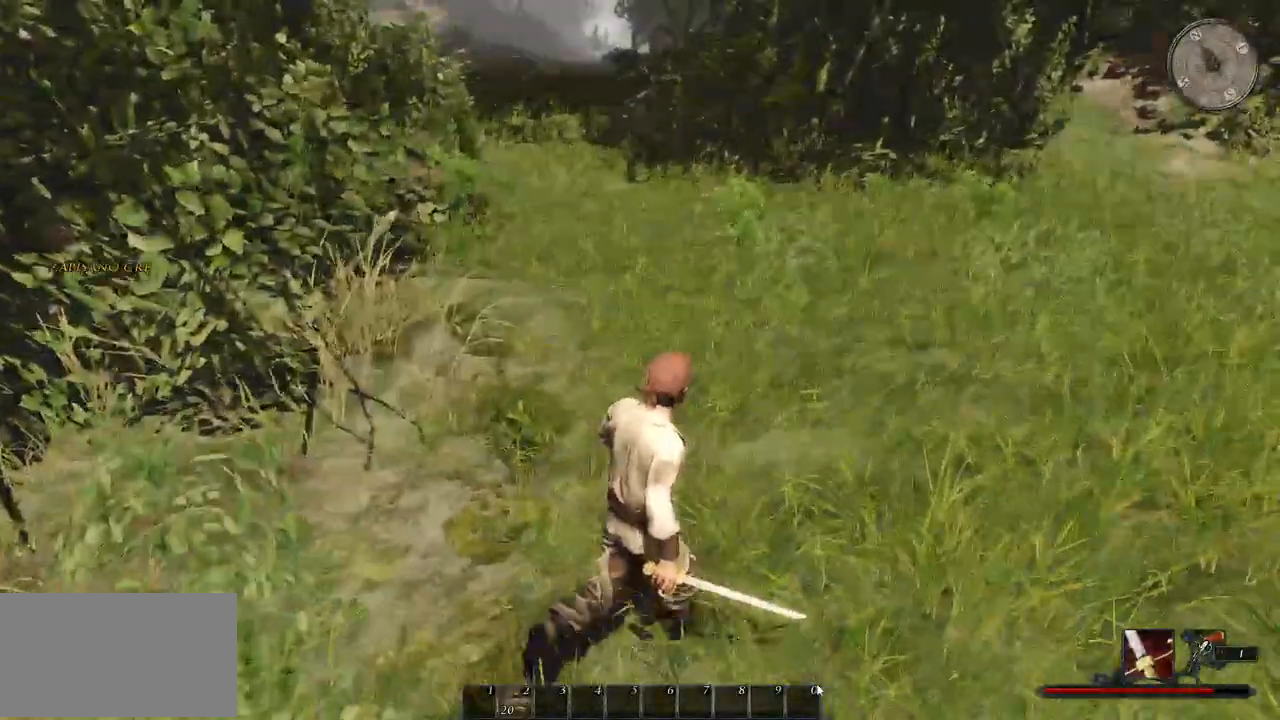
{"keys": ["w"], "mouse": [], "events": [[180, "d", "up"]]}
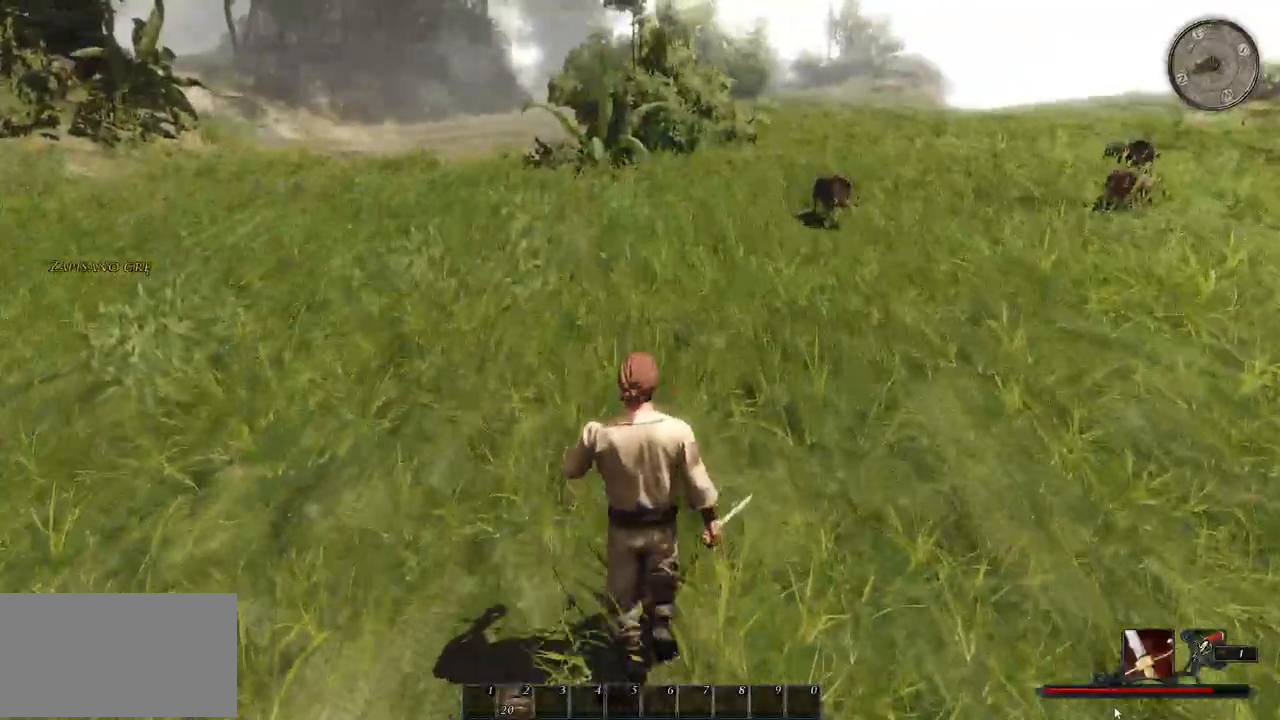
{"keys": ["a"], "mouse": [], "events": [[220, "a", "down"], [500, "w", "up"]]}
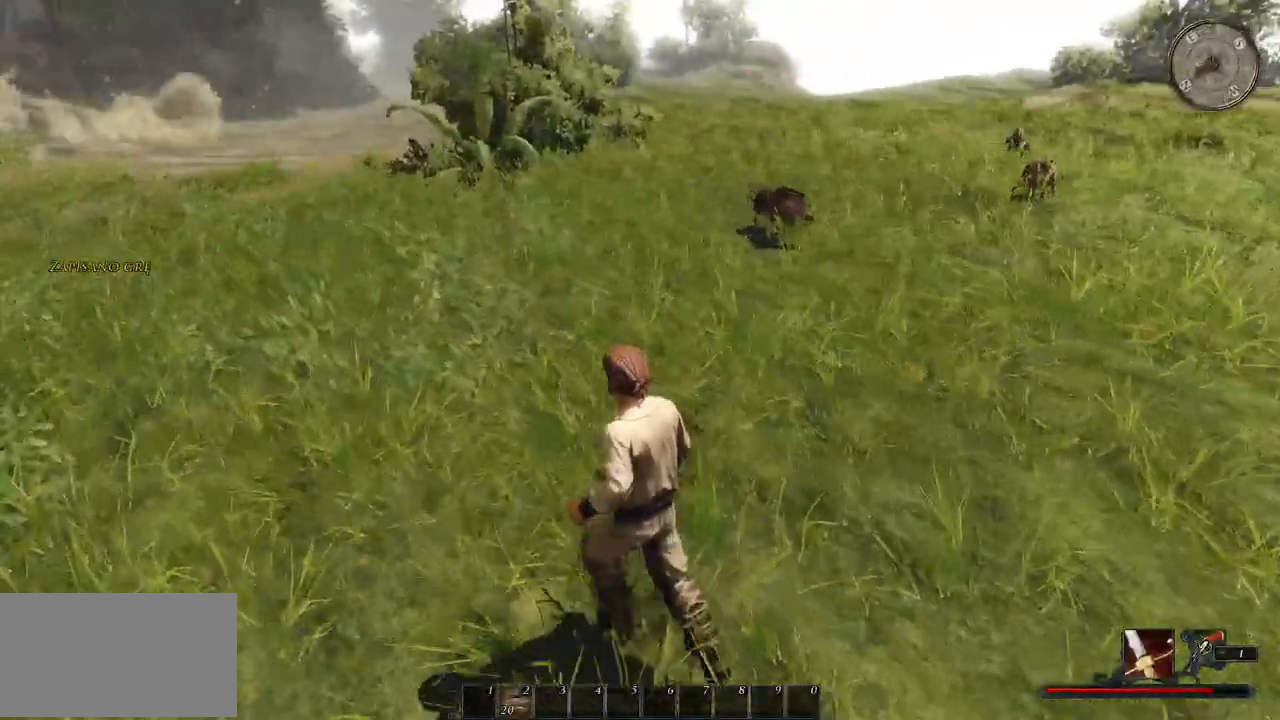
{"keys": ["a", "w"], "mouse": [], "events": [[160, "w", "down"]]}
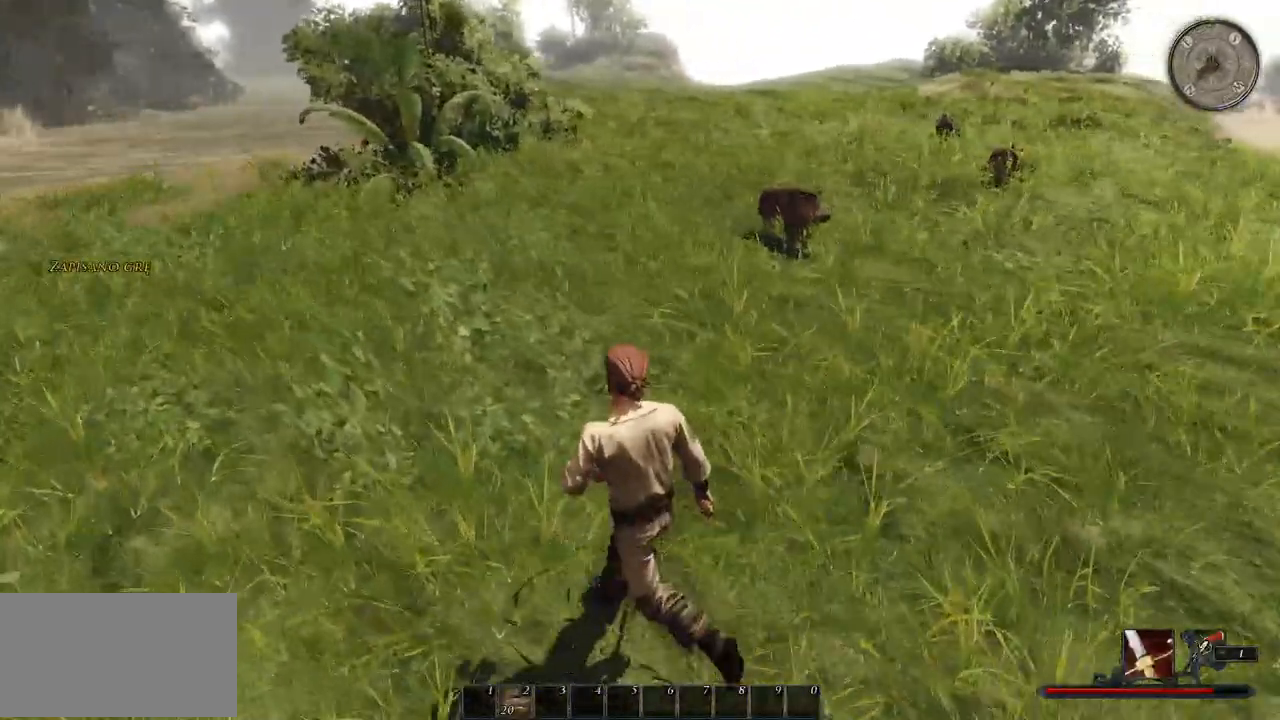
{"keys": ["w"], "mouse": [], "events": [[240, "a", "up"]]}
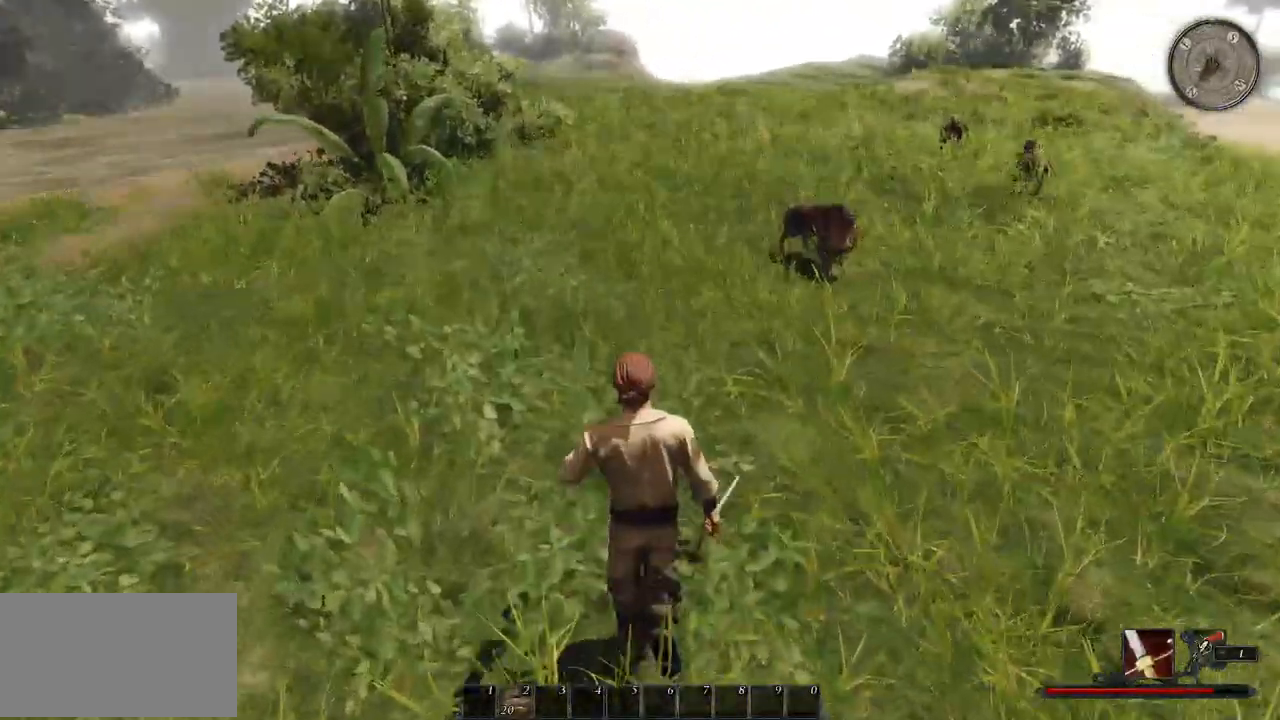
{"keys": ["w"], "mouse": [], "events": []}
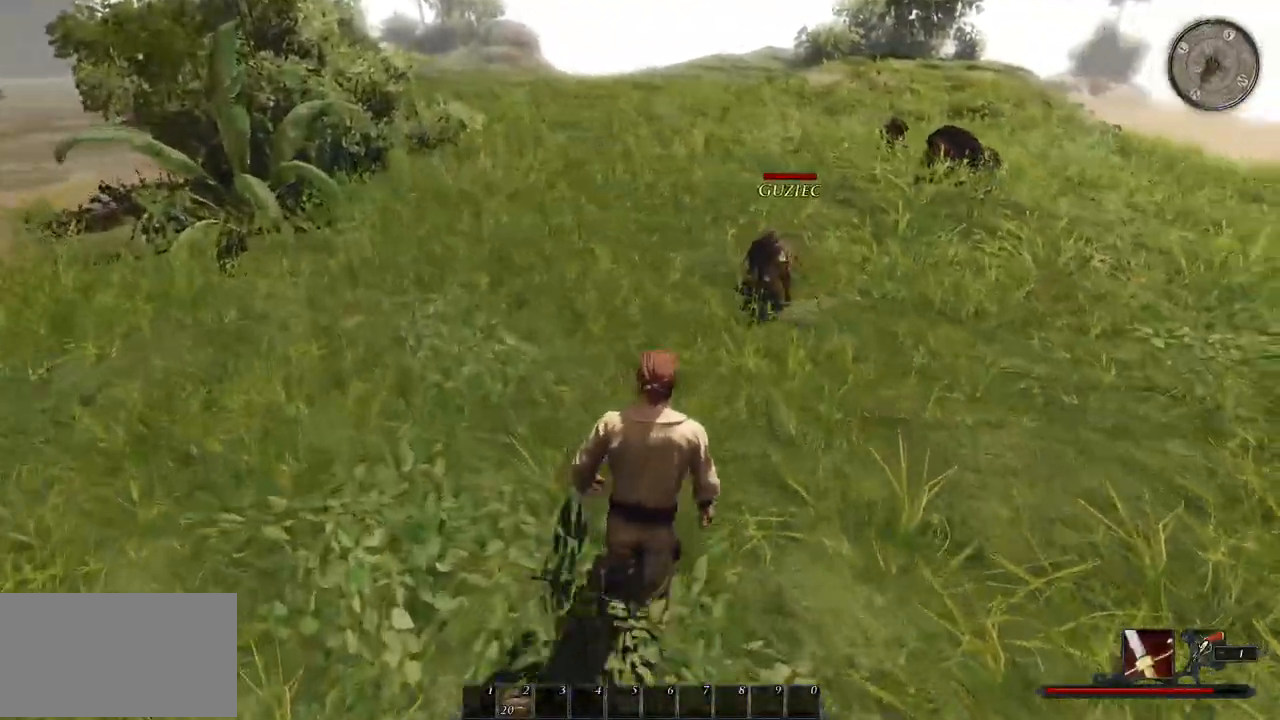
{"keys": ["w"], "mouse": [], "events": []}
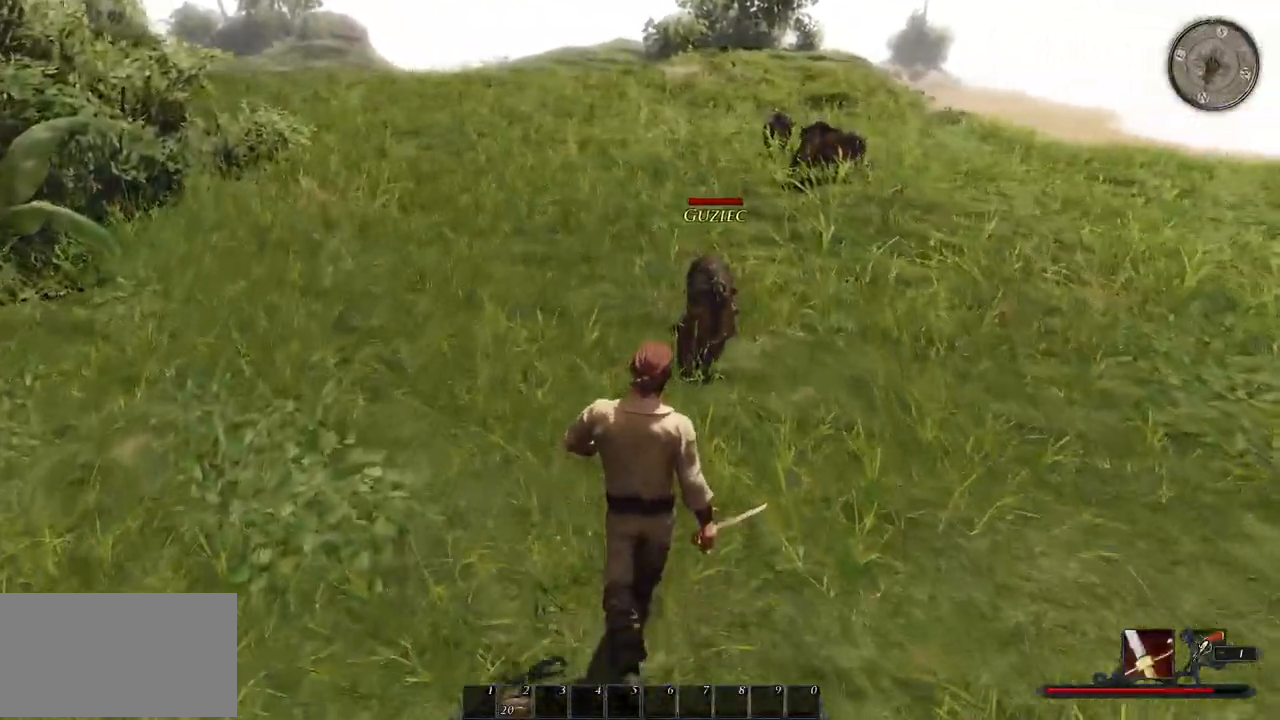
{"keys": [], "mouse": [], "events": [[120, "mouse_left", "down"], [320, "mouse_left", "up"], [340, "w", "up"]]}
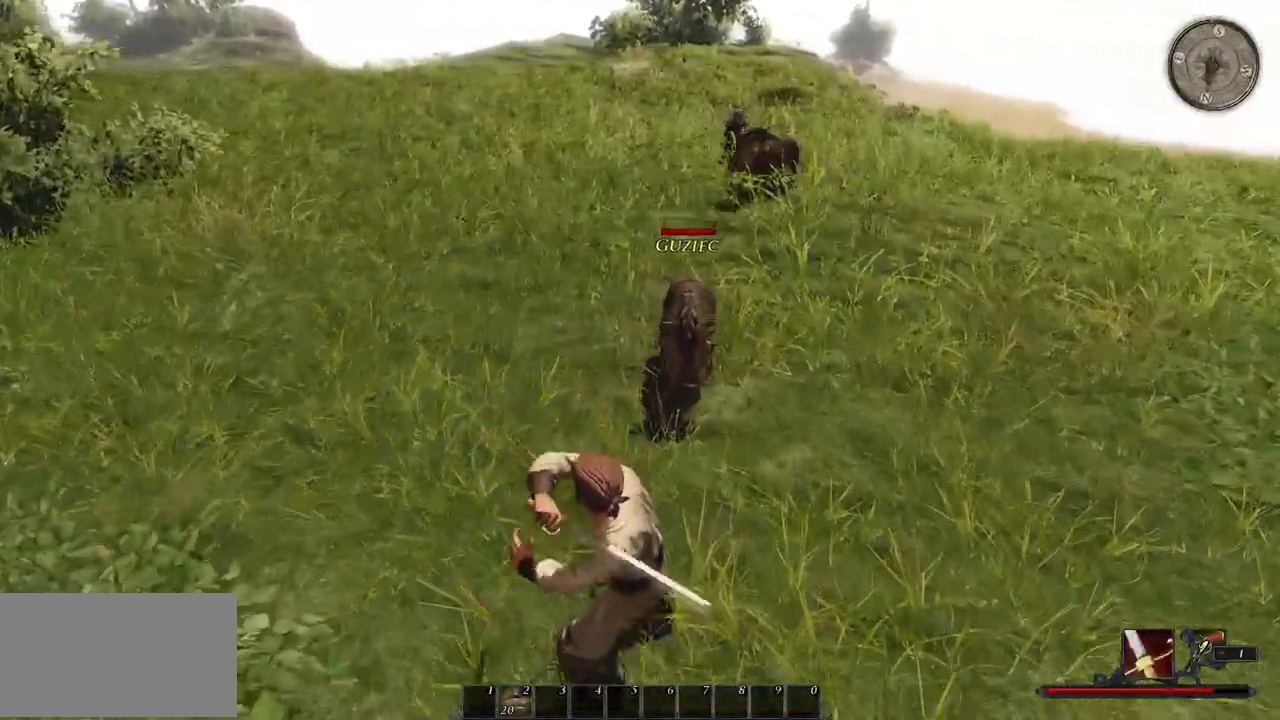
{"keys": [], "mouse": [], "events": [[240, "mouse_left", "down"], [400, "mouse_left", "up"]]}
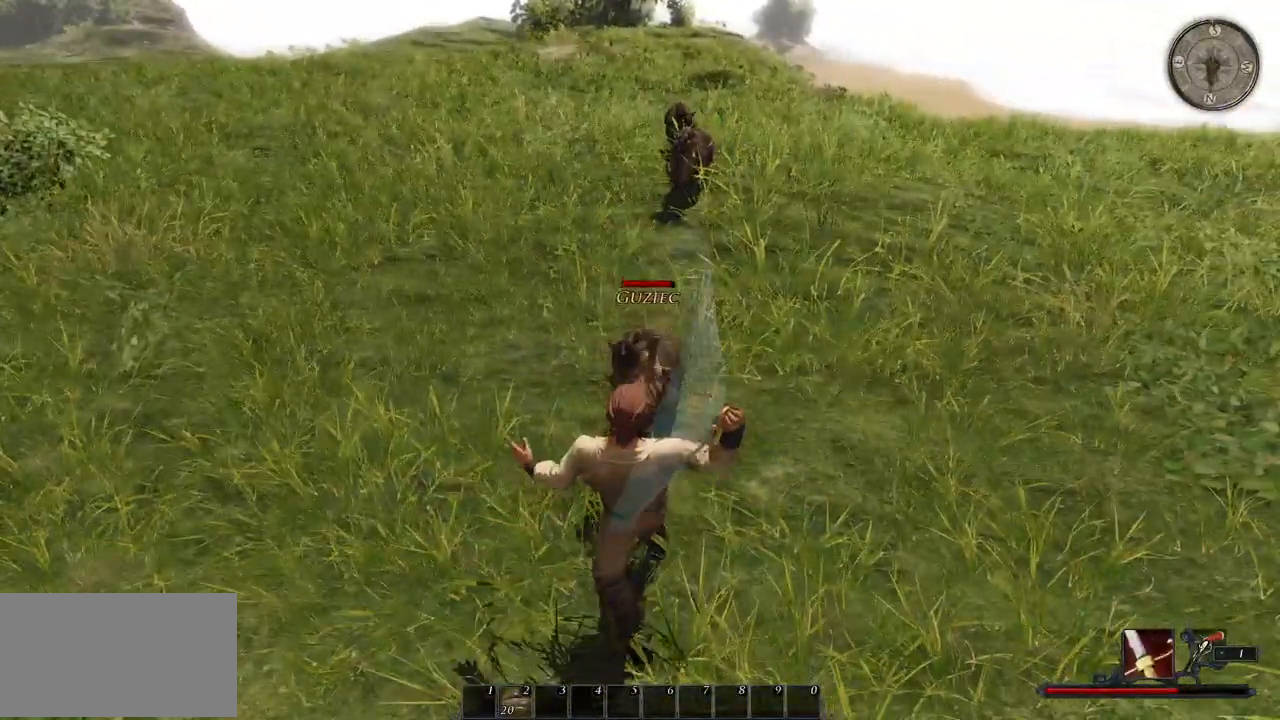
{"keys": [], "mouse": [], "events": [[220, "mouse_left", "down"], [400, "mouse_left", "up"]]}
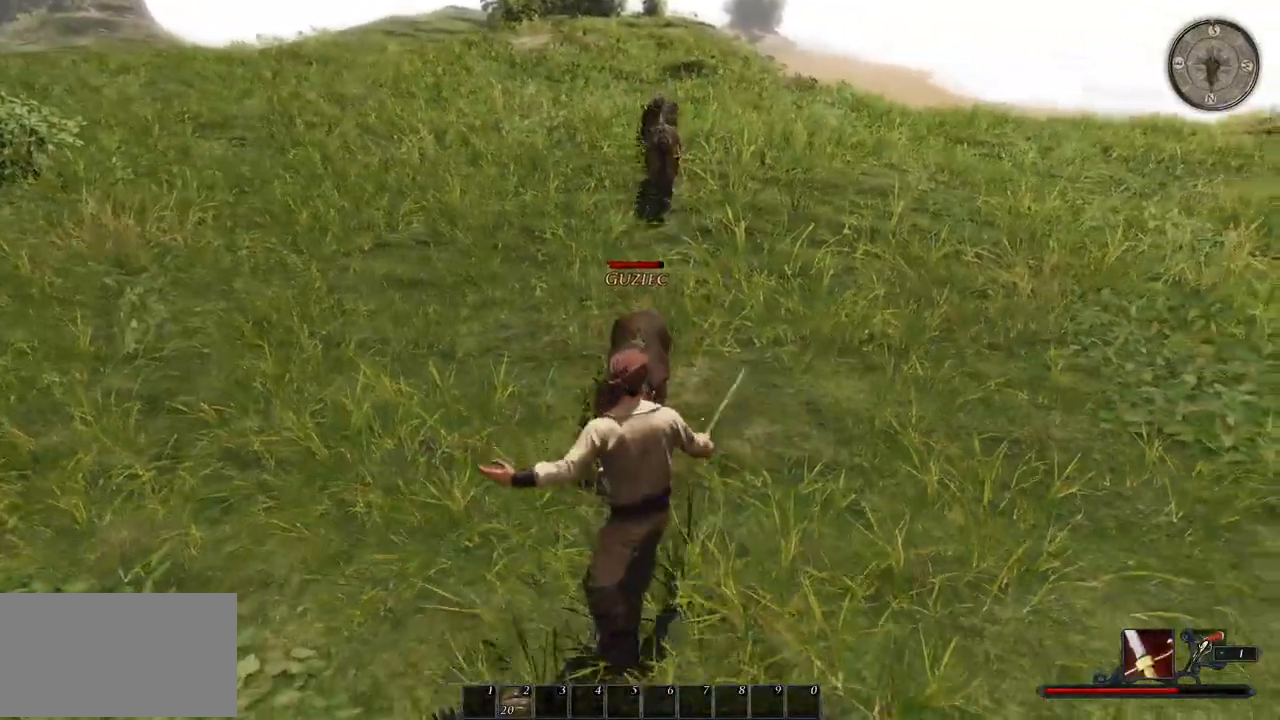
{"keys": ["d"], "mouse": [], "events": [[260, "d", "down"], [400, "d", "up"], [500, "d", "down"]]}
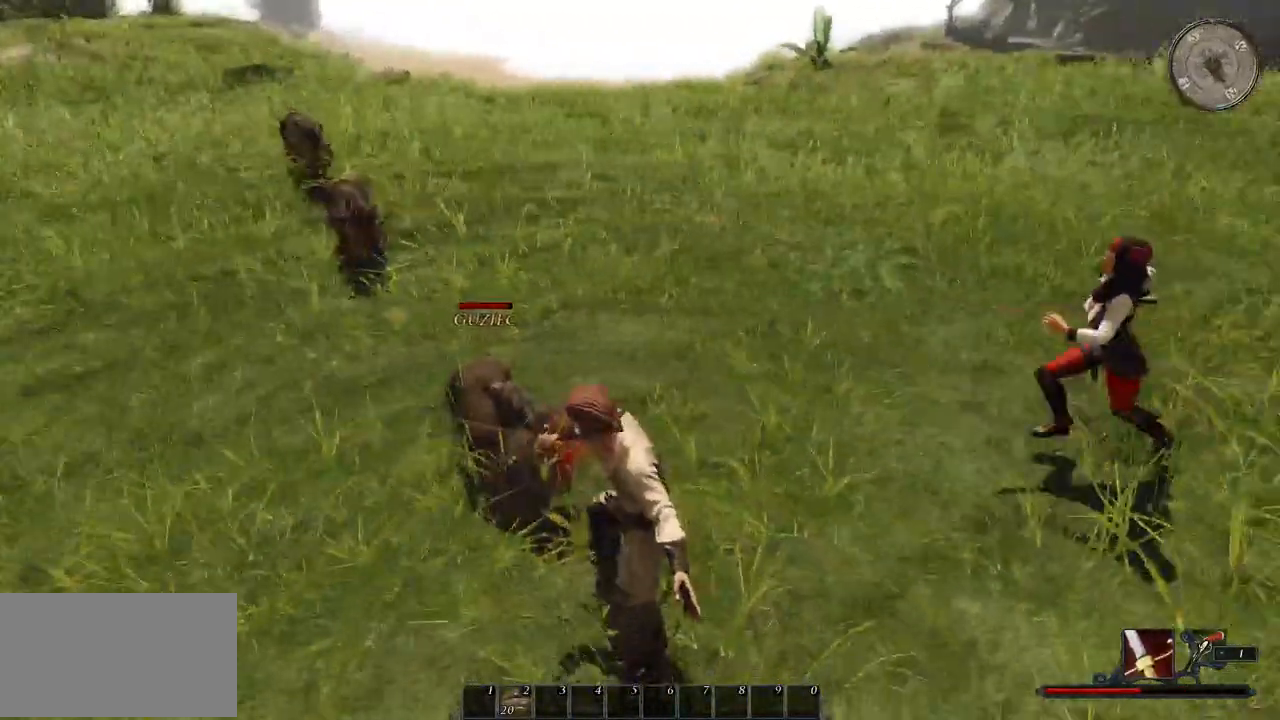
{"keys": ["d"], "mouse": [], "events": [[100, "d", "up"], [180, "d", "down"]]}
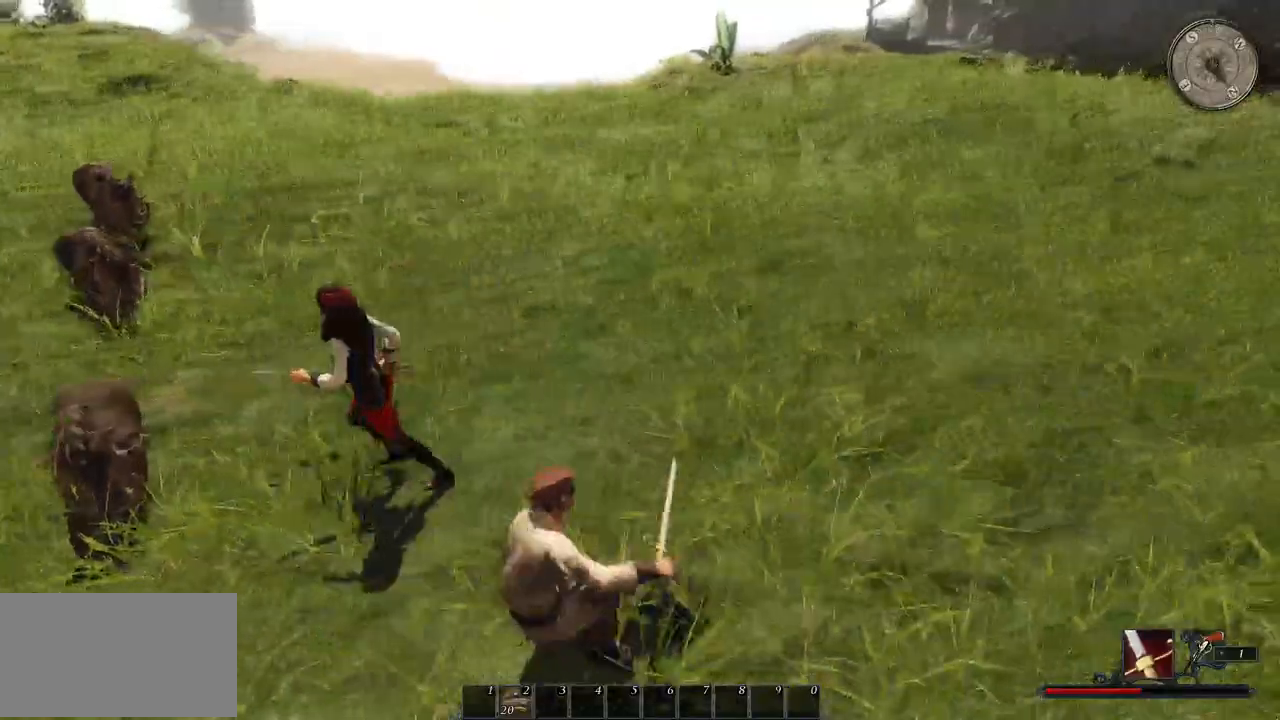
{"keys": ["s"], "mouse": [], "events": [[220, "s", "down"], [380, "d", "up"]]}
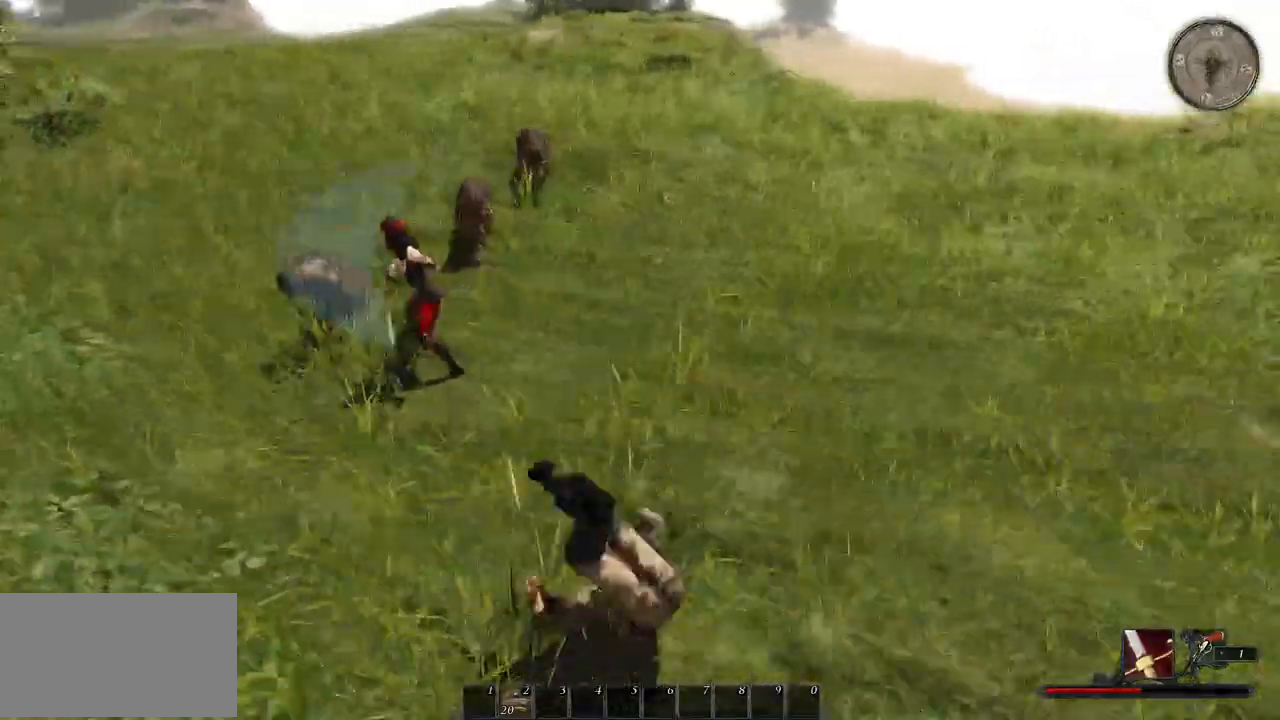
{"keys": ["s"], "mouse": [], "events": []}
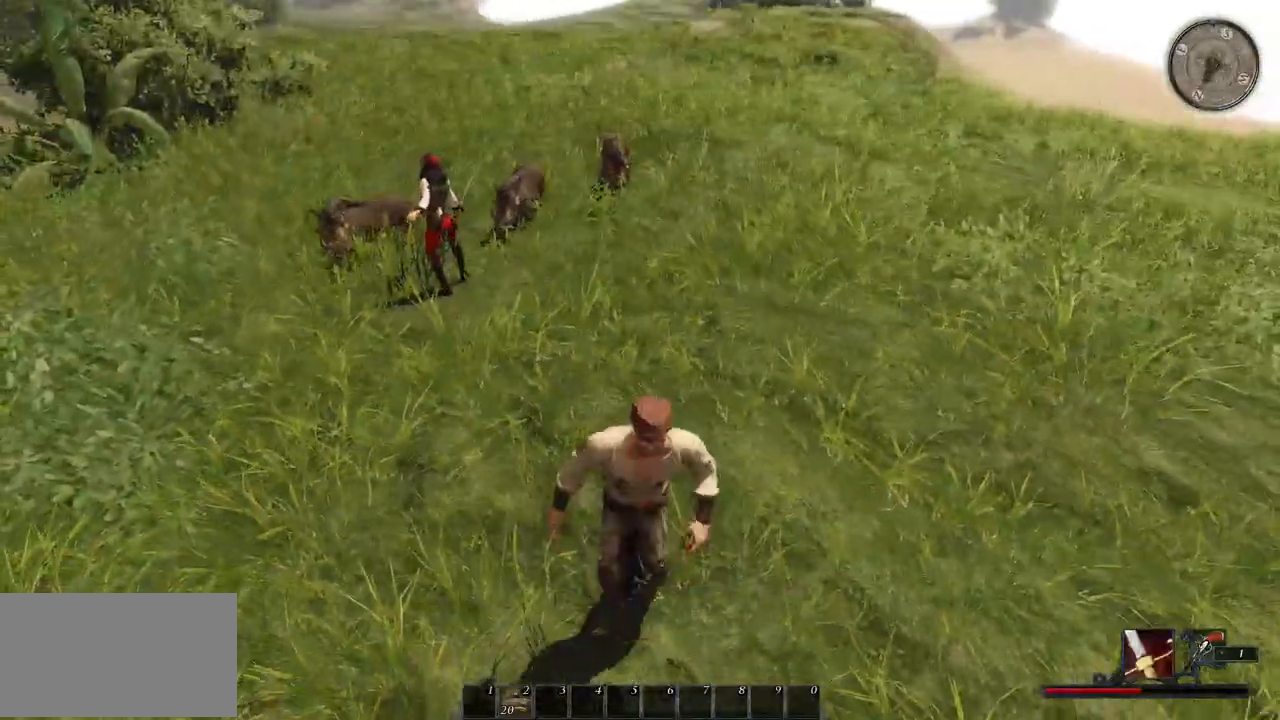
{"keys": ["d", "w"], "mouse": [], "events": [[320, "d", "down"], [320, "s", "up"], [500, "w", "down"]]}